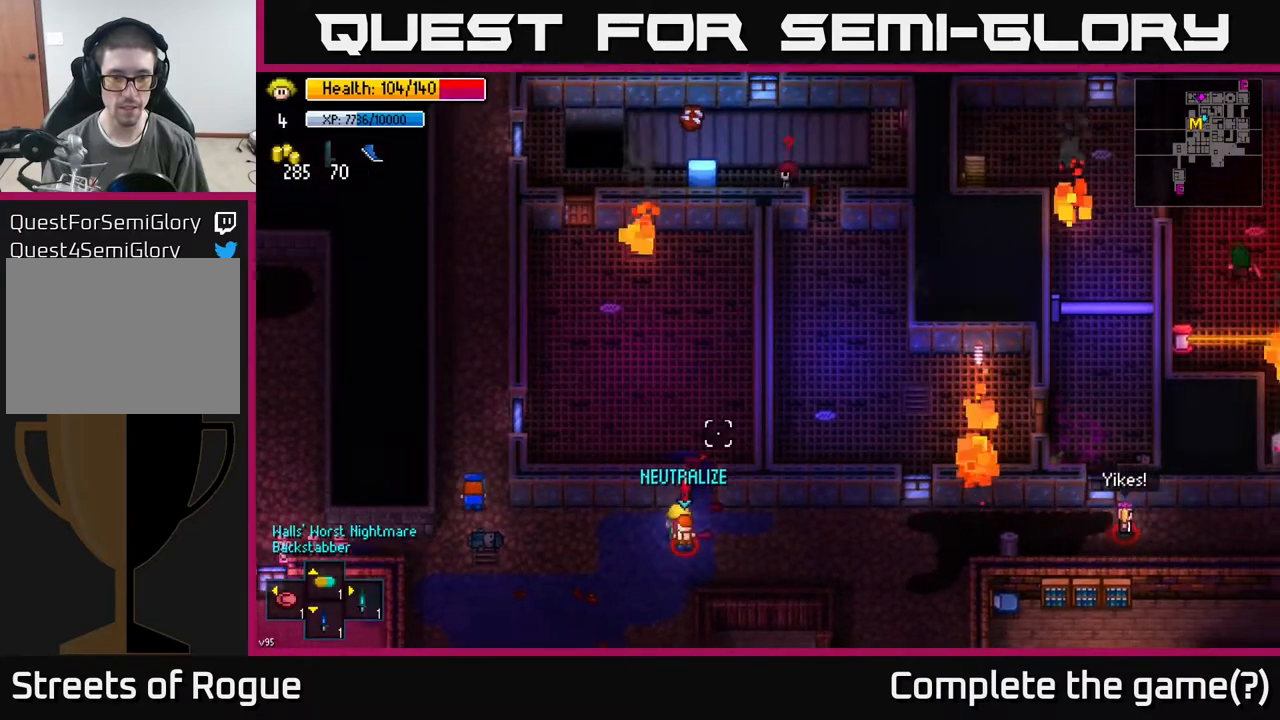
Gameplay with a controller (Xbox layout); each line is a JSON object with the inputs held at the frame after it. "events" lists button and stick changes between this image and that frame as [ms after this image, input, new state], when the widget could be followed in between.
{"buttons": [], "left_stick": "down-left", "right_stick": "up-right", "events": []}
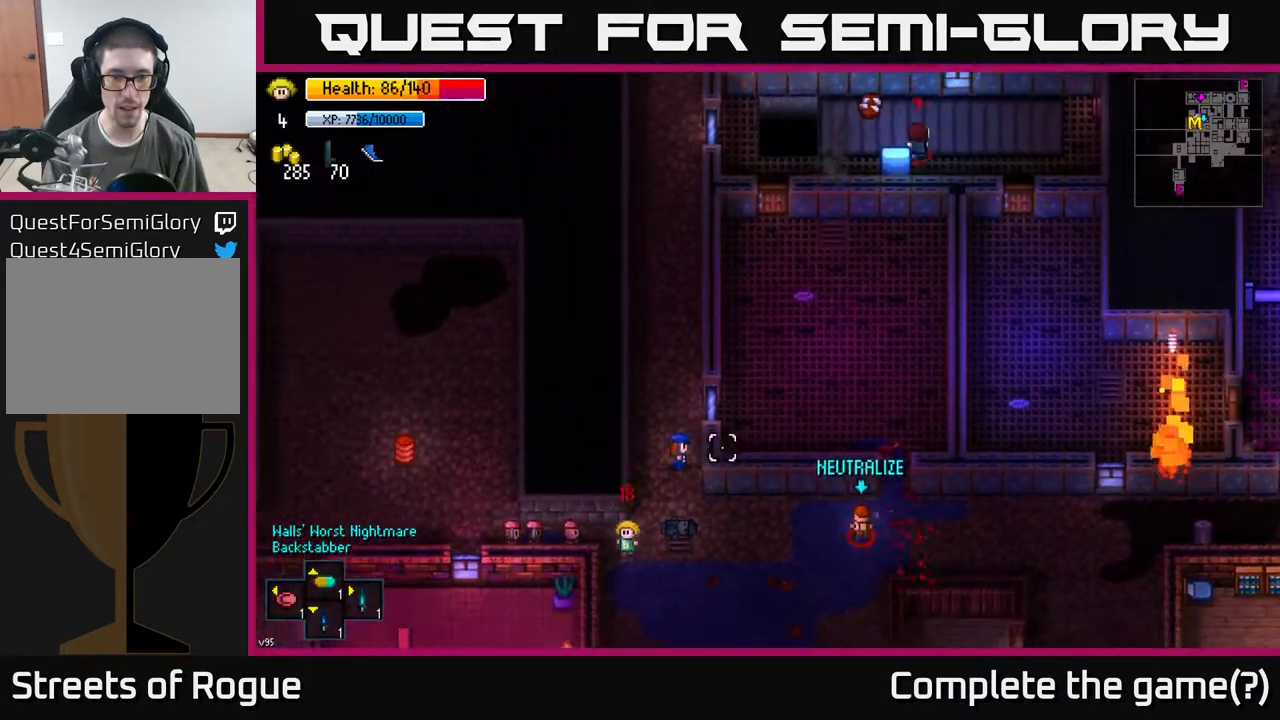
{"buttons": [], "left_stick": "down", "right_stick": "up-right", "events": [[100, "left_stick", "down-right"], [233, "left_stick", "down"]]}
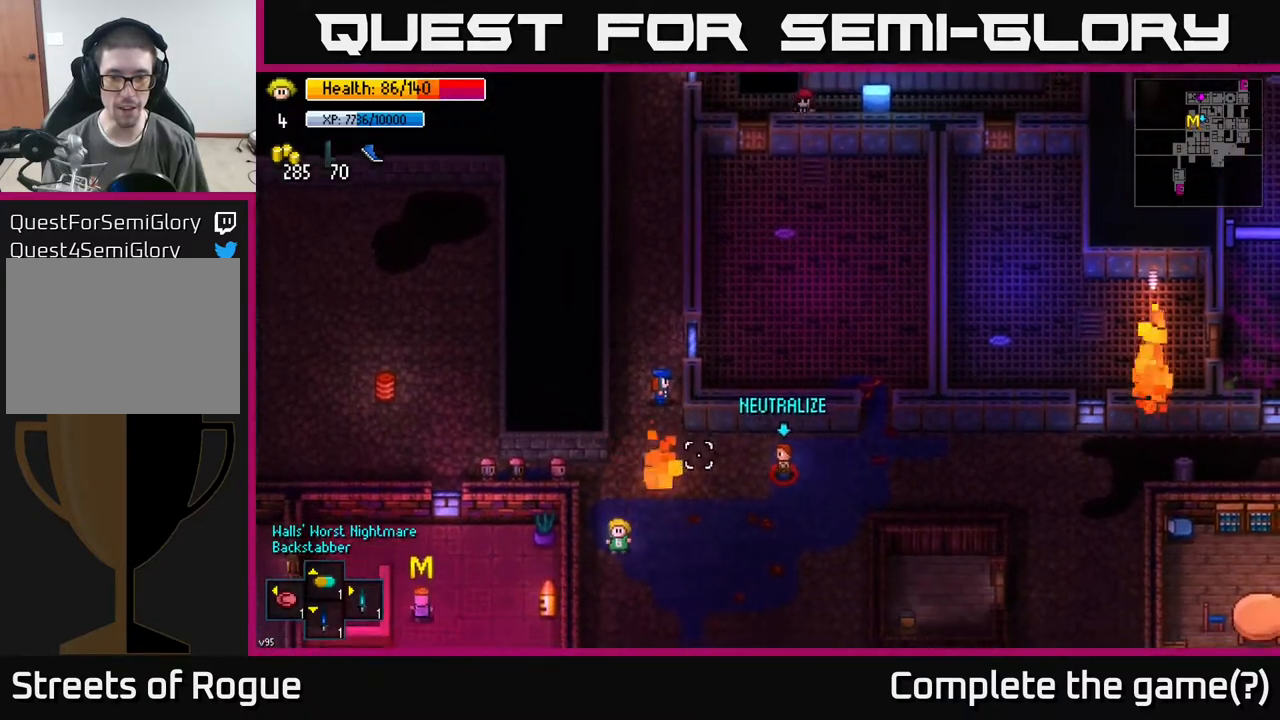
{"buttons": [], "left_stick": "up-right", "right_stick": "up-right", "events": [[50, "left_stick", "down-left"], [183, "left_stick", "down"], [400, "left_stick", "center"], [500, "left_stick", "up-right"]]}
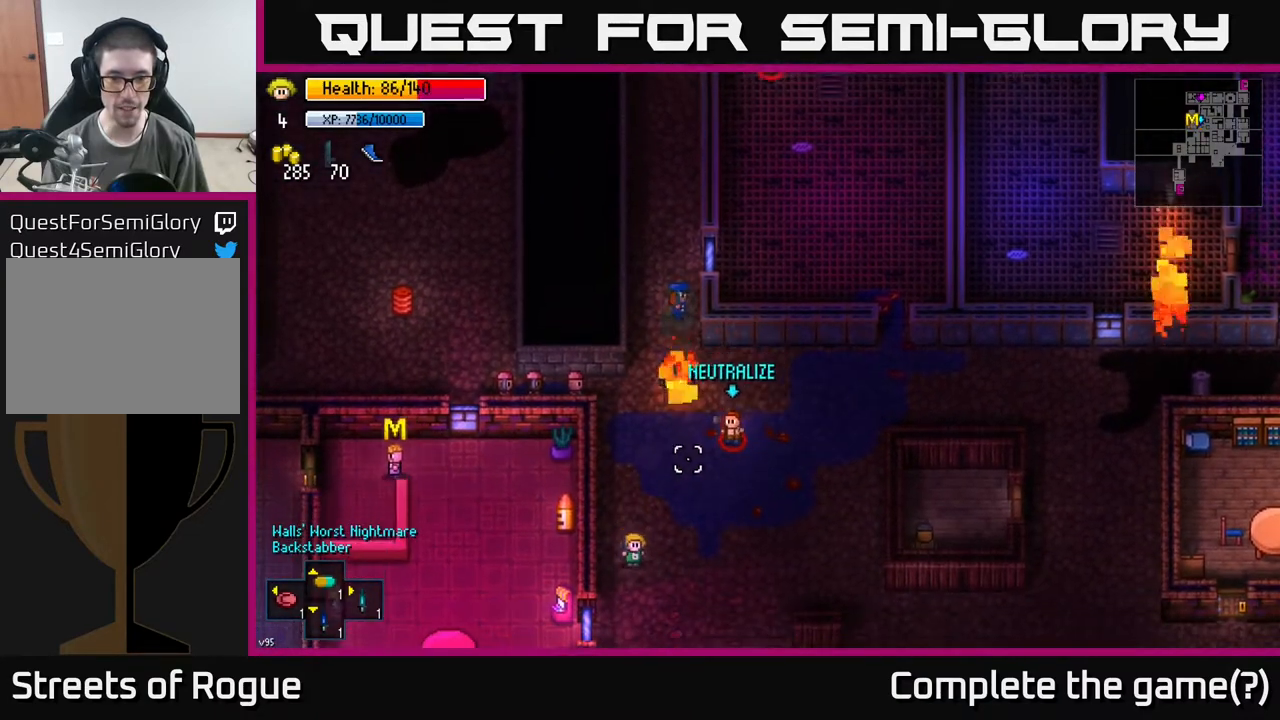
{"buttons": [], "left_stick": "down-right", "right_stick": "up", "events": [[83, "left_stick", "down-right"], [283, "right_stick", "up"], [317, "left_stick", "up-right"], [367, "R2", "down"], [433, "left_stick", "down-right"], [500, "R2", "up"]]}
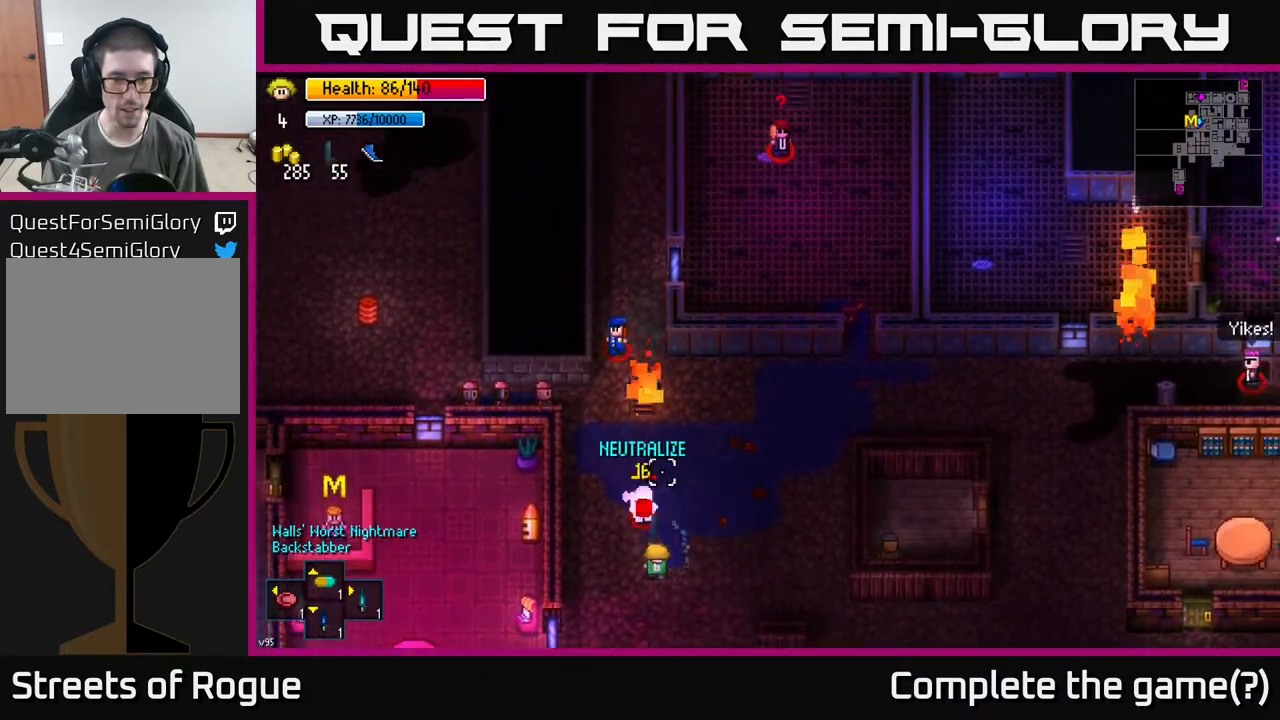
{"buttons": [], "left_stick": "down-right", "right_stick": "up", "events": []}
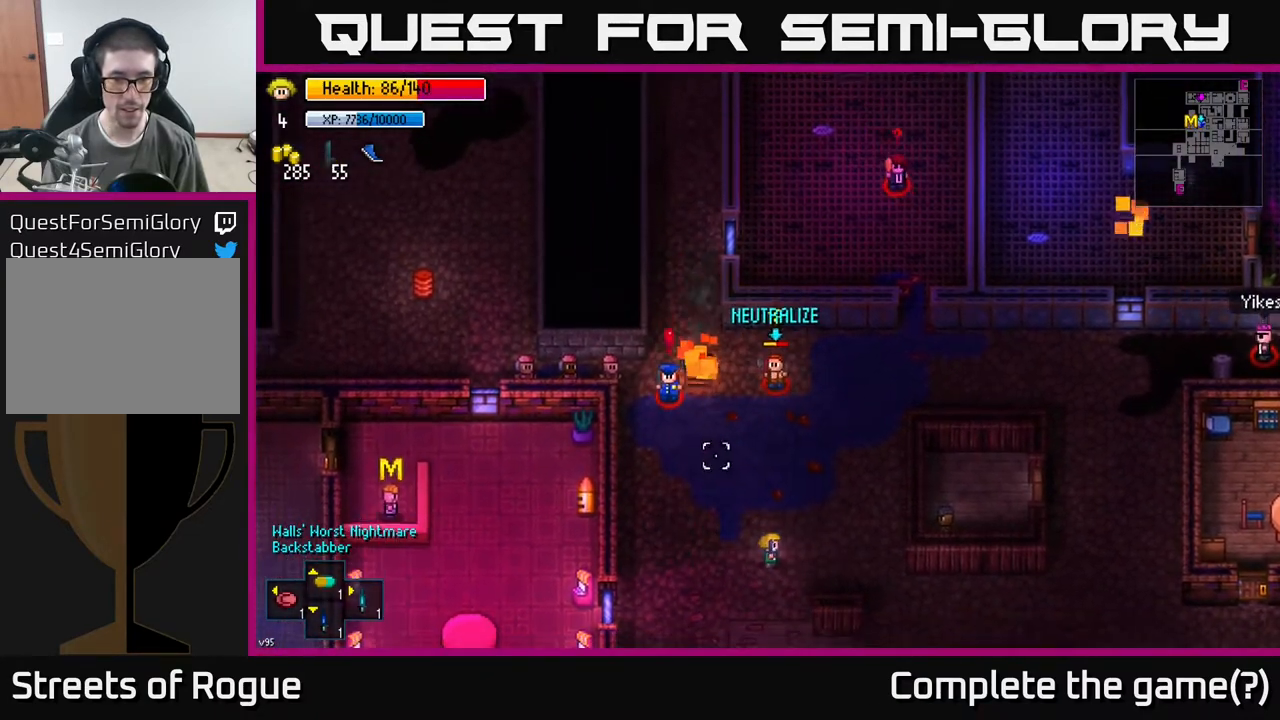
{"buttons": [], "left_stick": "down-right", "right_stick": "up", "events": [[117, "left_stick", "right"], [433, "left_stick", "down-right"]]}
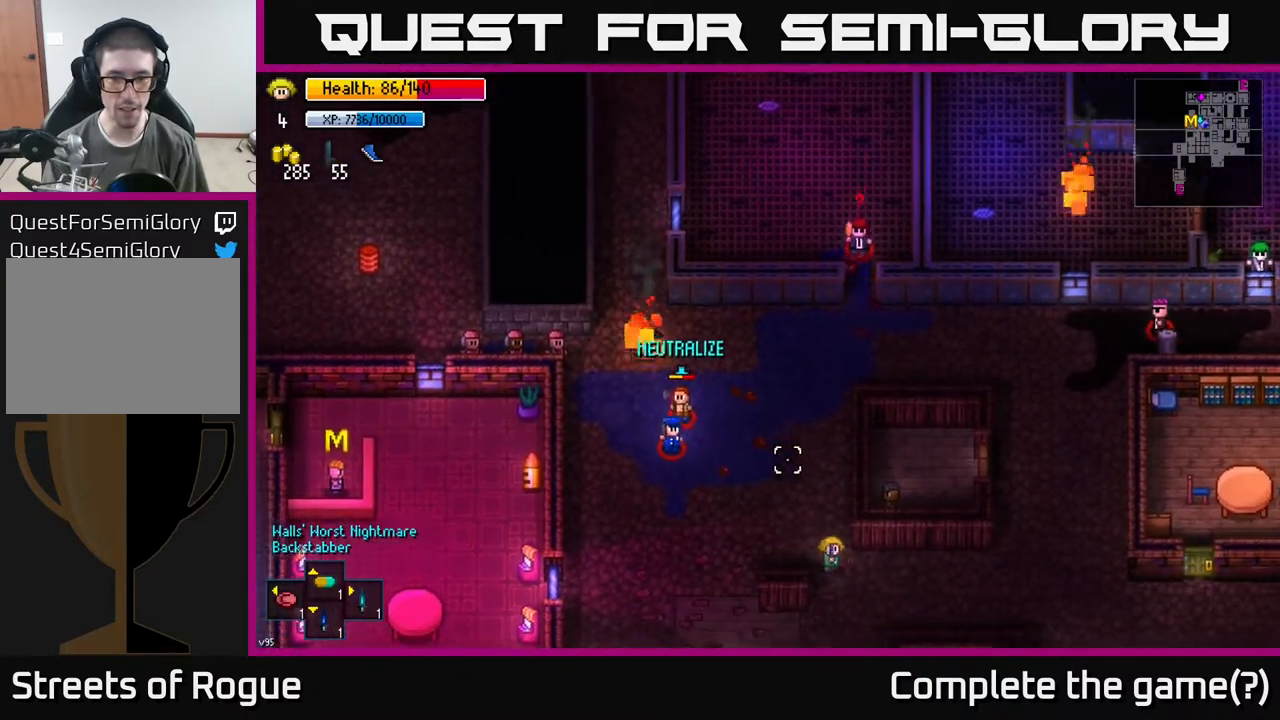
{"buttons": [], "left_stick": "down-left", "right_stick": "left", "events": [[83, "right_stick", "up-left"], [383, "left_stick", "down-left"], [383, "right_stick", "left"]]}
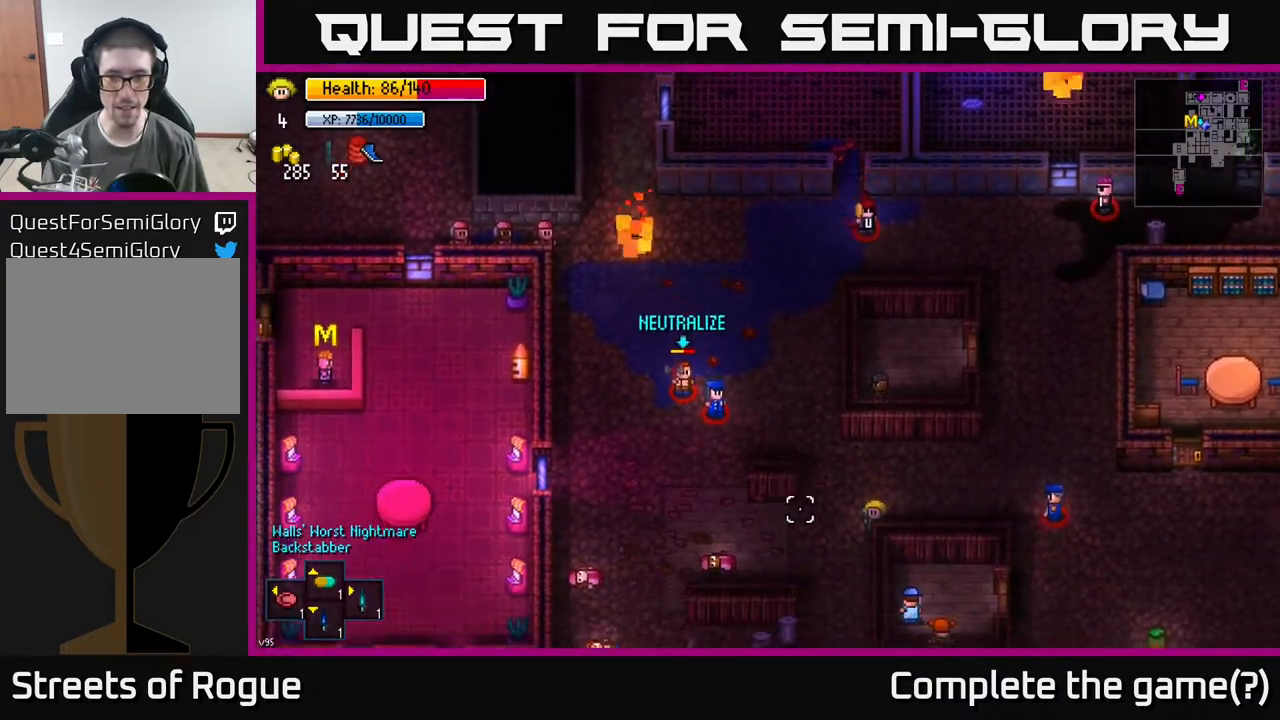
{"buttons": [], "left_stick": "down", "right_stick": "center", "events": [[17, "right_stick", "up-left"], [117, "right_stick", "center"], [283, "left_stick", "down"]]}
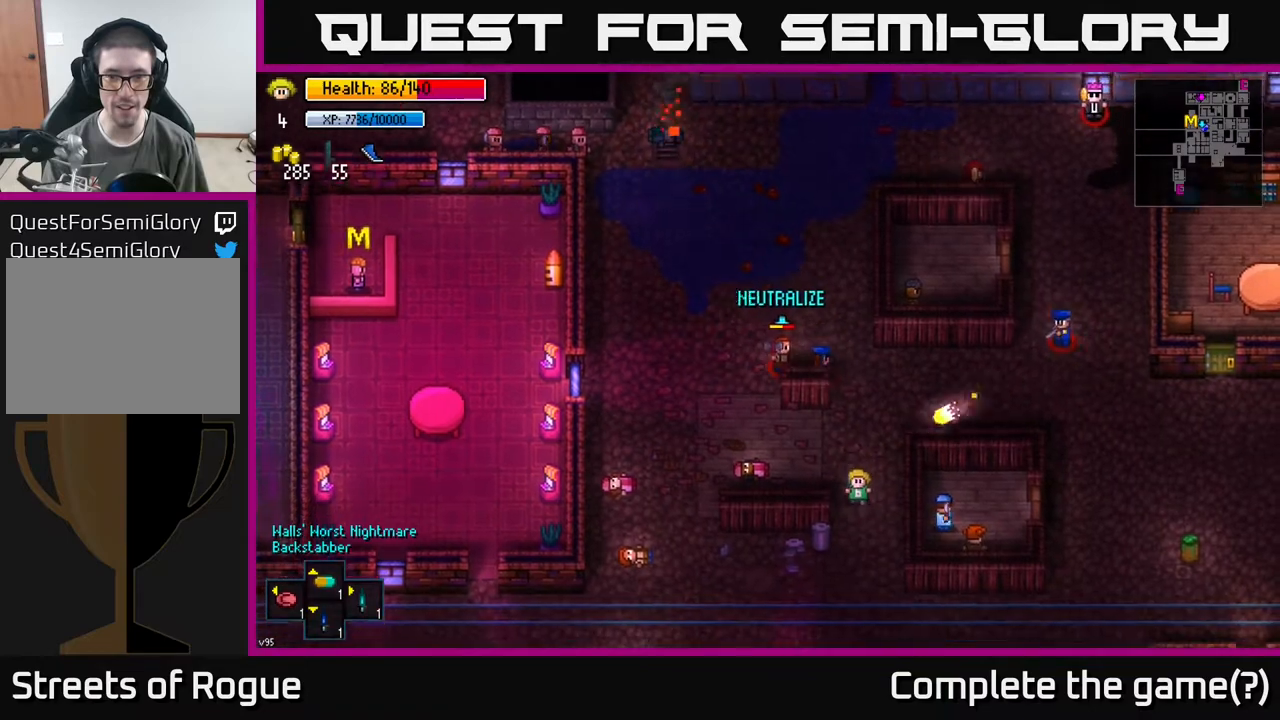
{"buttons": [], "left_stick": "down-left", "right_stick": "up-left", "events": [[50, "right_stick", "left"], [167, "right_stick", "down-left"], [300, "left_stick", "down-left"], [367, "right_stick", "up-left"]]}
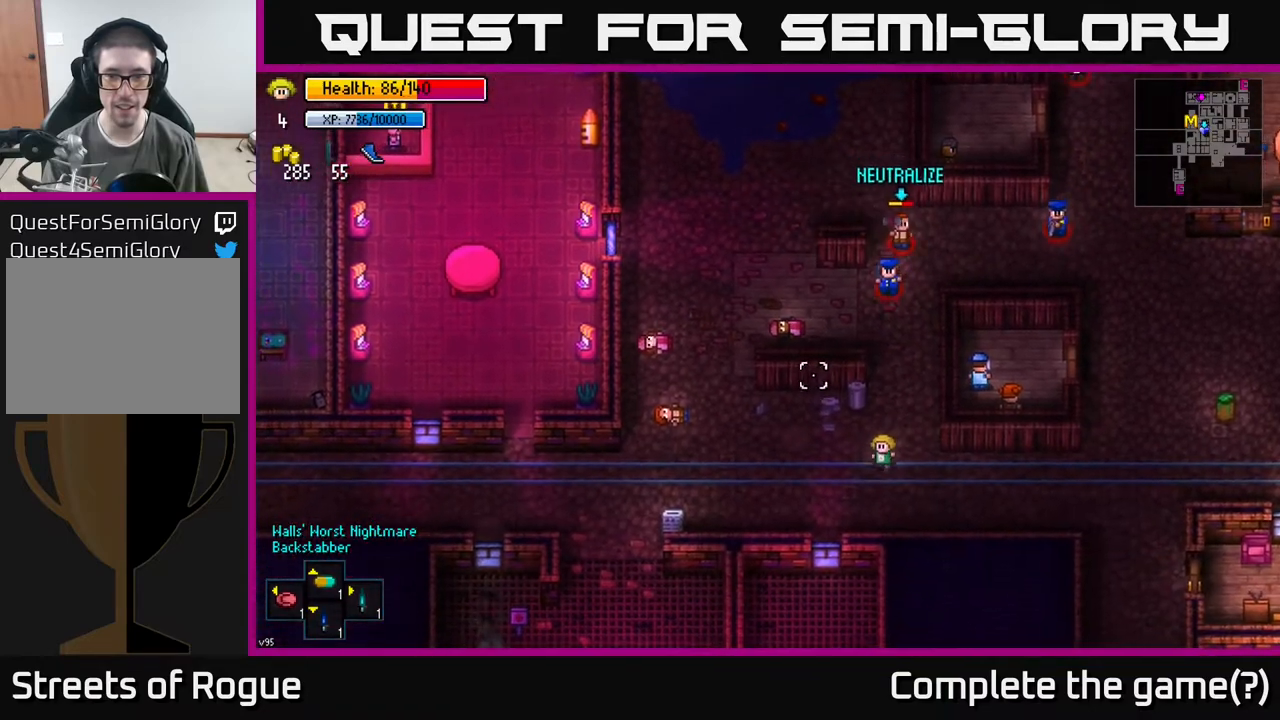
{"buttons": [], "left_stick": "up-left", "right_stick": "up", "events": [[83, "left_stick", "left"], [150, "right_stick", "up"], [400, "left_stick", "up-left"]]}
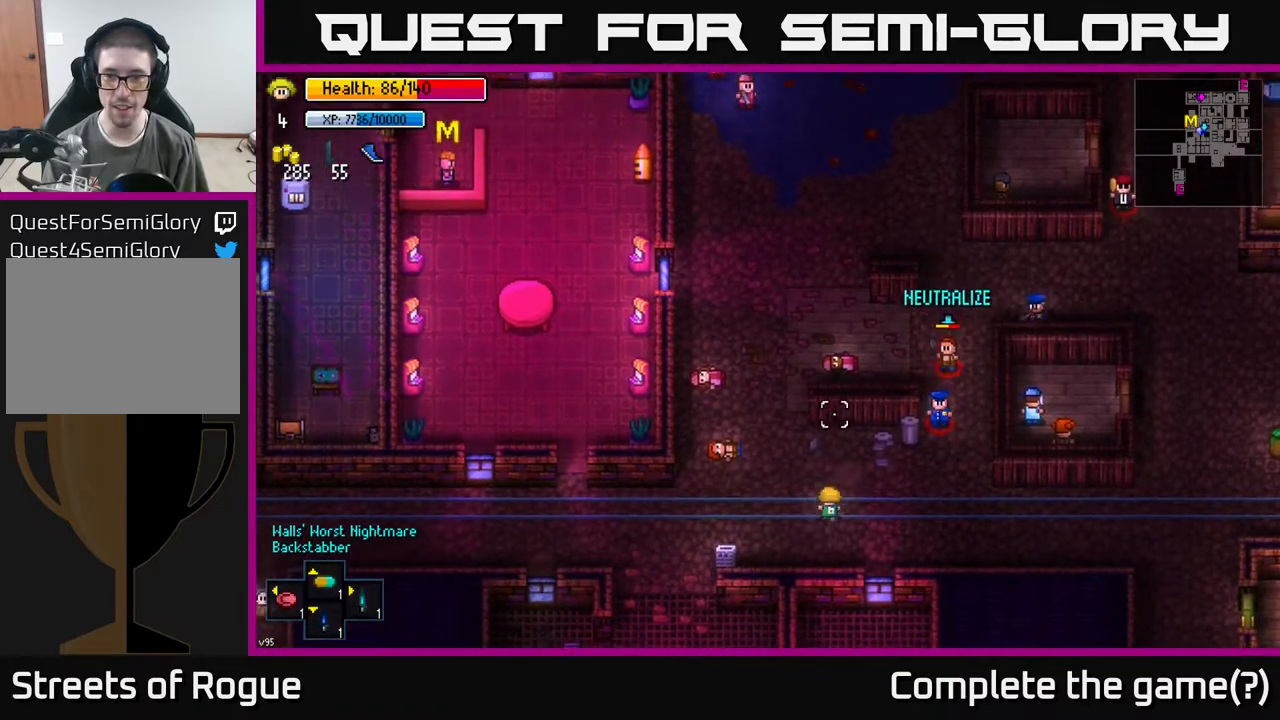
{"buttons": [], "left_stick": "up", "right_stick": "up-right", "events": [[433, "right_stick", "up-right"], [483, "left_stick", "up"]]}
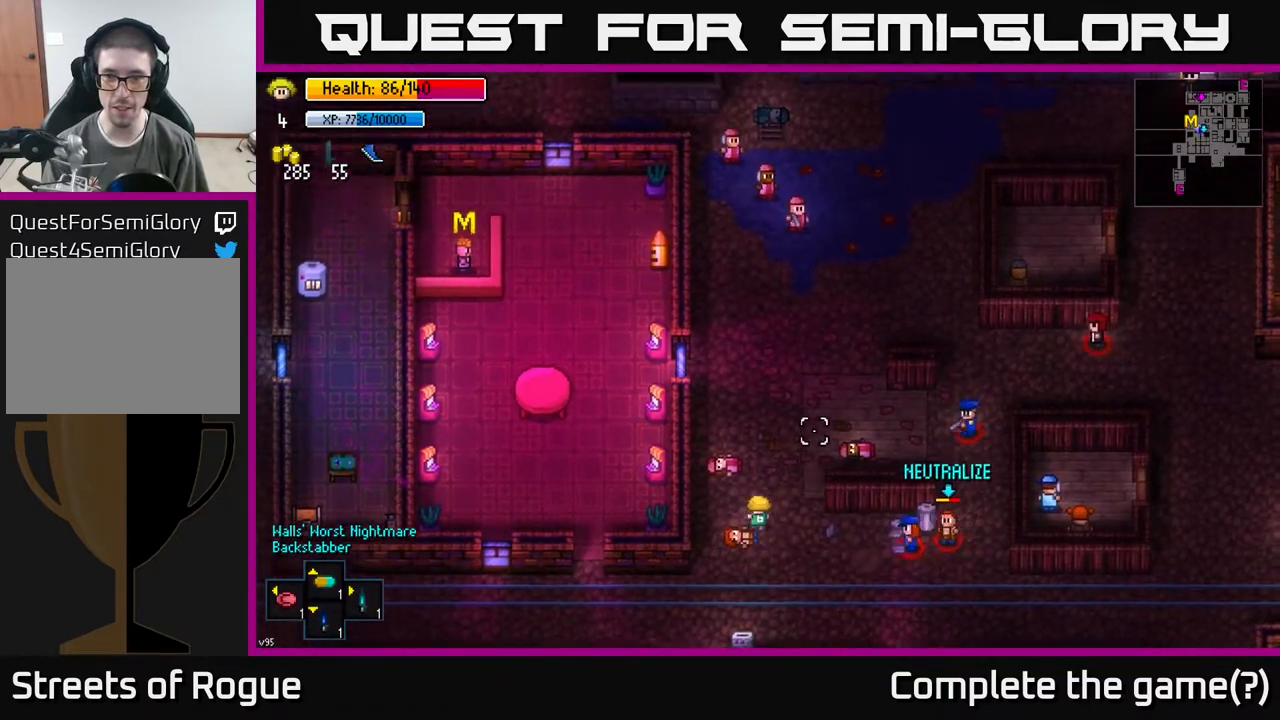
{"buttons": [], "left_stick": "up", "right_stick": "up-right", "events": [[400, "left_stick", "up-right"], [500, "left_stick", "up"]]}
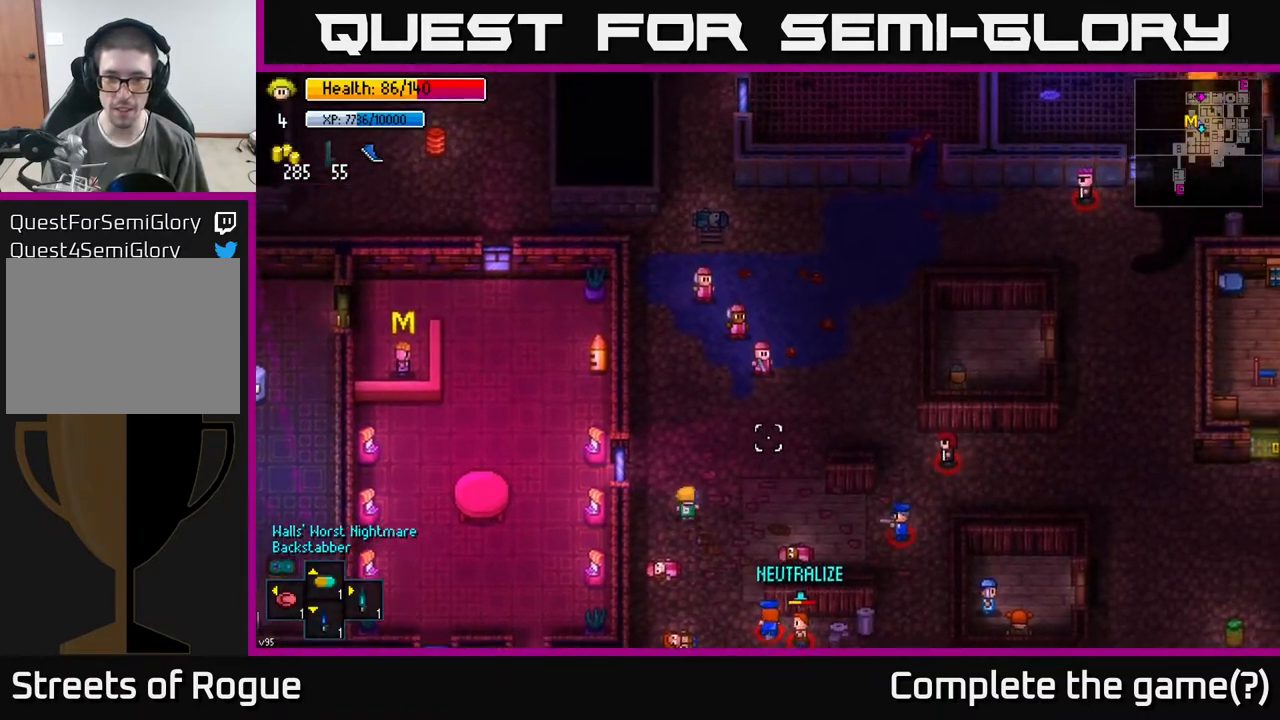
{"buttons": [], "left_stick": "right", "right_stick": "up-right", "events": [[283, "left_stick", "up-right"], [500, "left_stick", "right"]]}
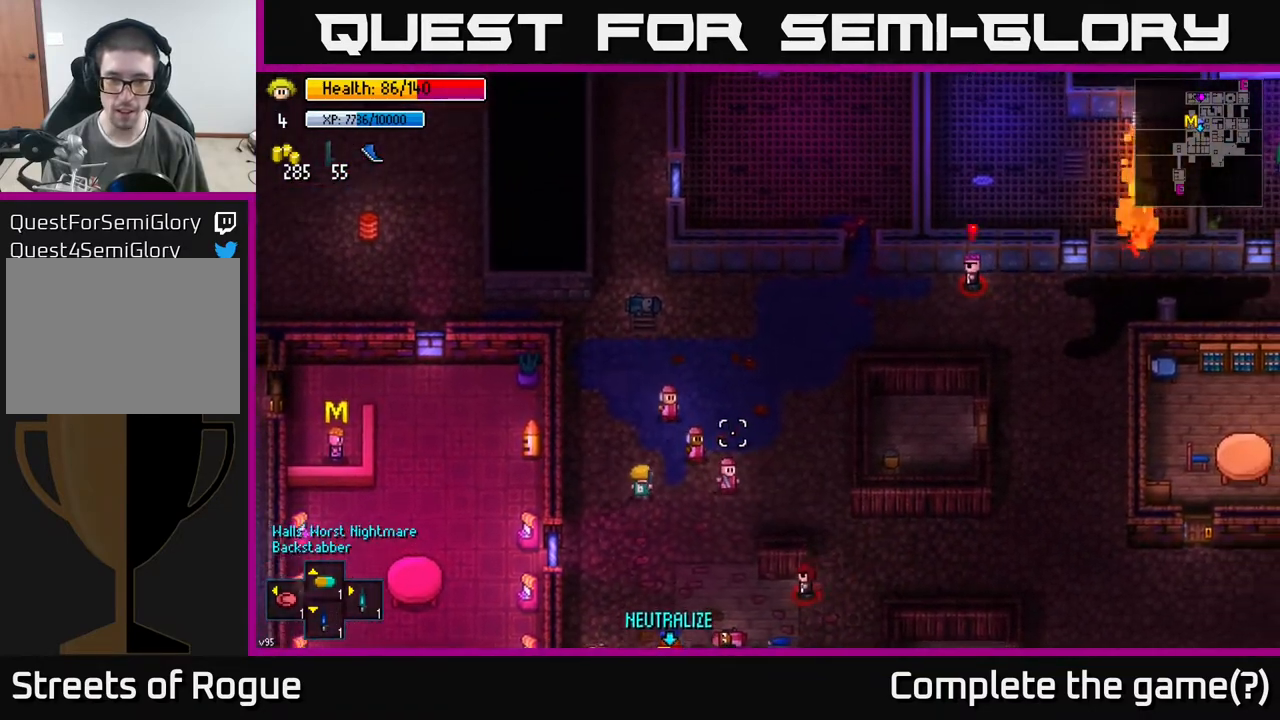
{"buttons": [], "left_stick": "center", "right_stick": "right", "events": [[83, "right_stick", "right"], [150, "left_stick", "up-right"], [483, "left_stick", "center"]]}
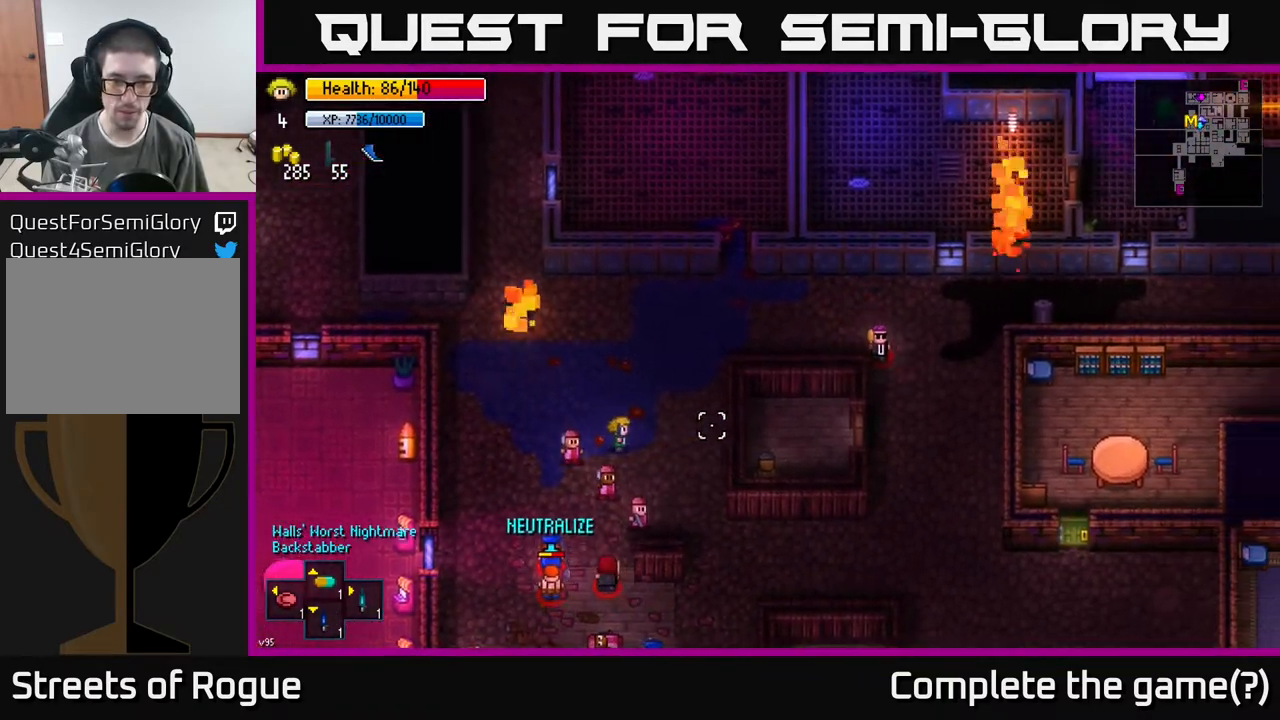
{"buttons": [], "left_stick": "down-right", "right_stick": "right", "events": [[50, "left_stick", "down-right"]]}
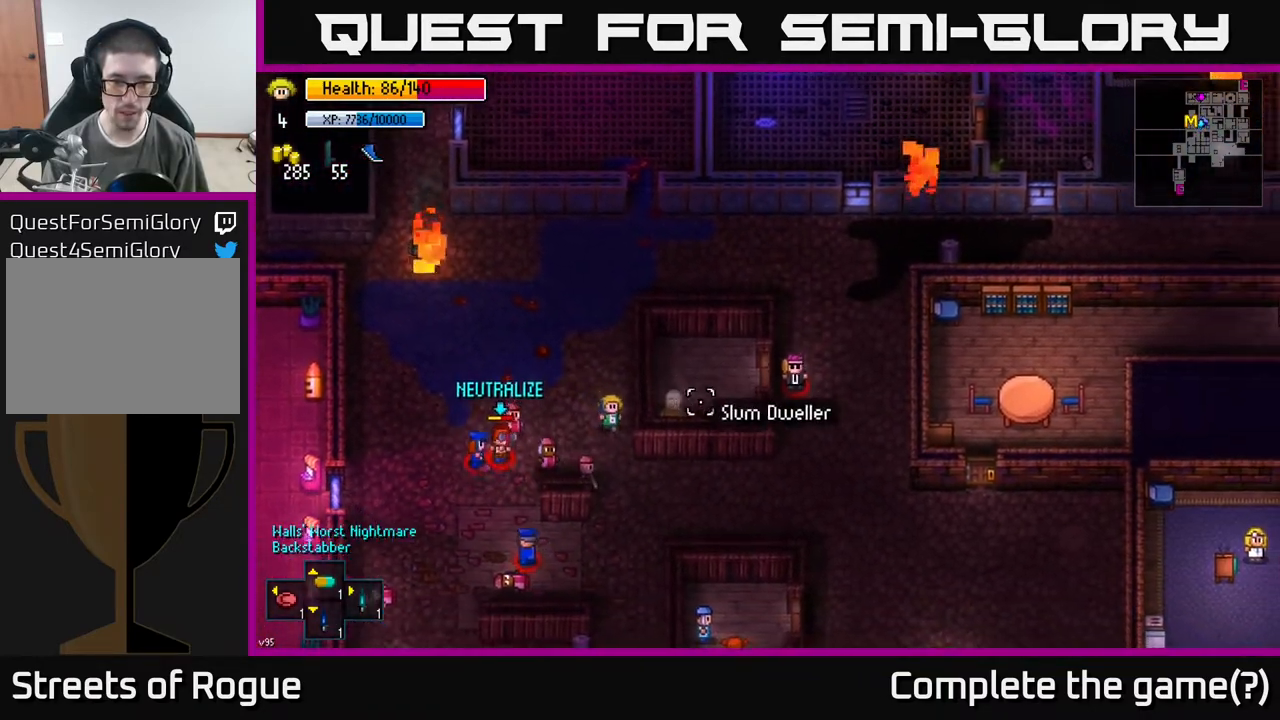
{"buttons": [], "left_stick": "down", "right_stick": "up-right", "events": [[250, "right_stick", "up-right"], [283, "left_stick", "down-left"], [383, "left_stick", "down"]]}
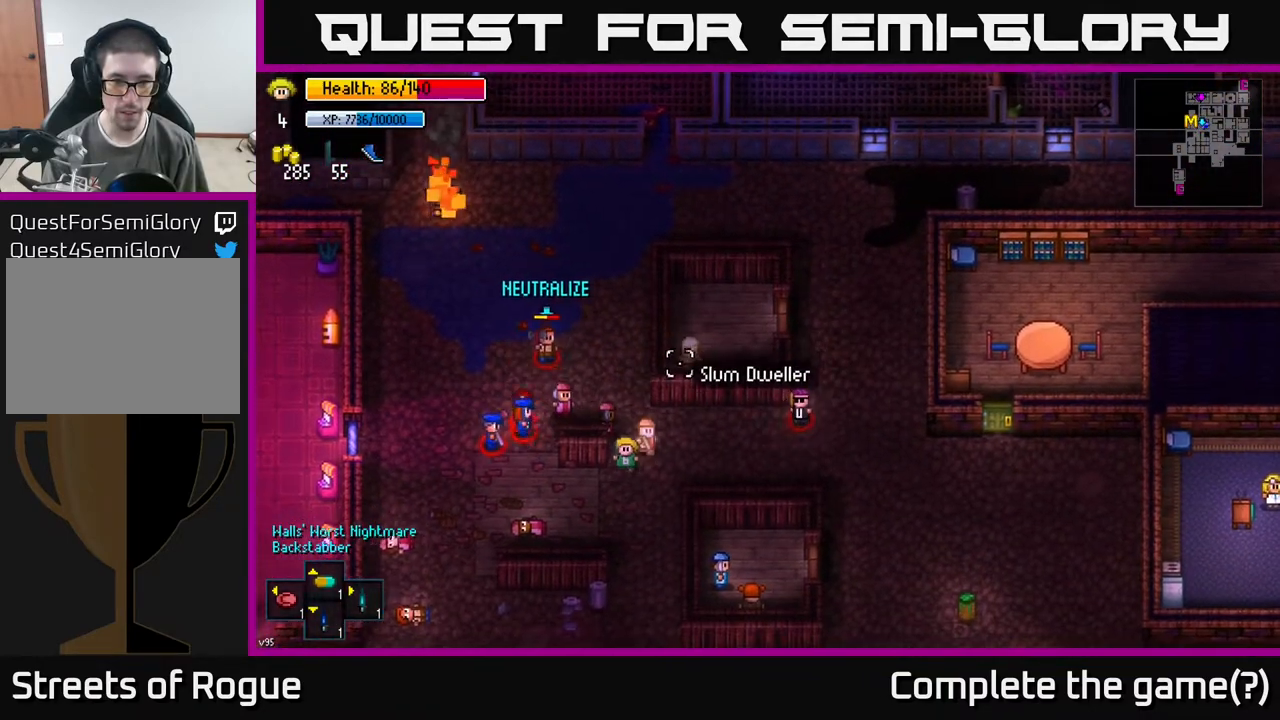
{"buttons": [], "left_stick": "center", "right_stick": "up-right", "events": [[150, "left_stick", "up"], [250, "left_stick", "down-right"], [450, "left_stick", "center"]]}
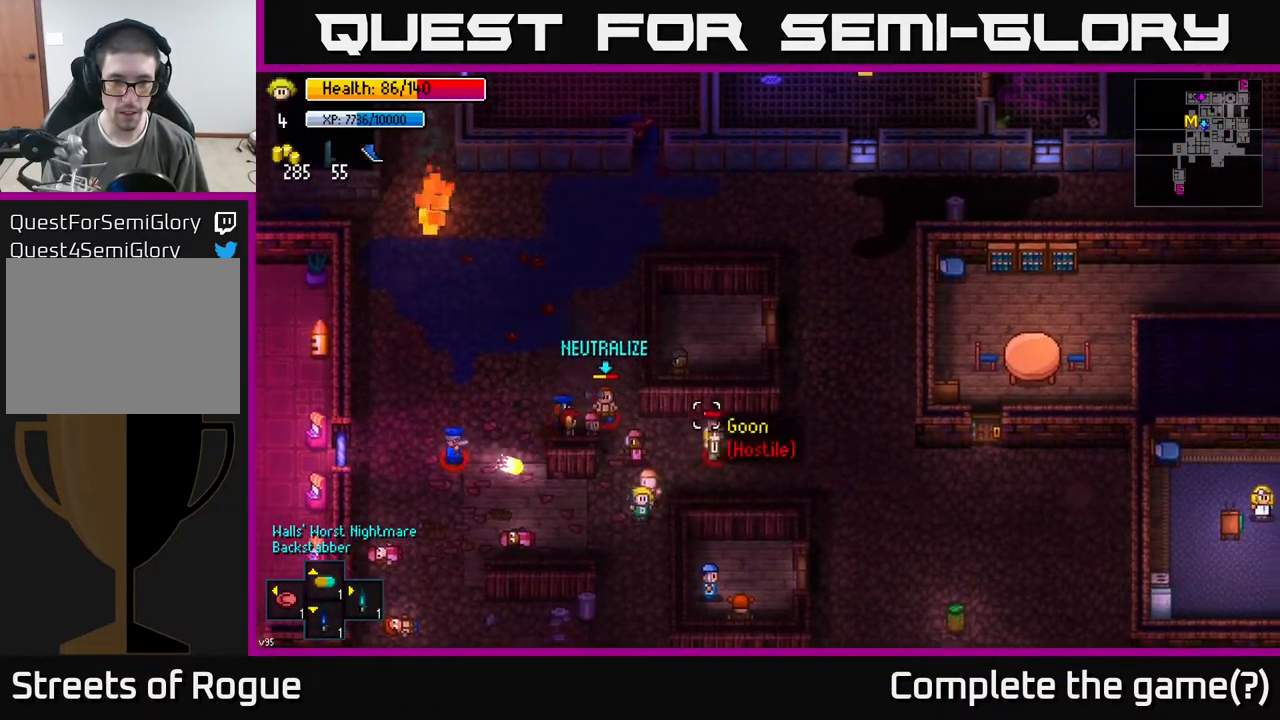
{"buttons": [], "left_stick": "down", "right_stick": "up-right", "events": [[17, "left_stick", "down-right"], [83, "left_stick", "down"]]}
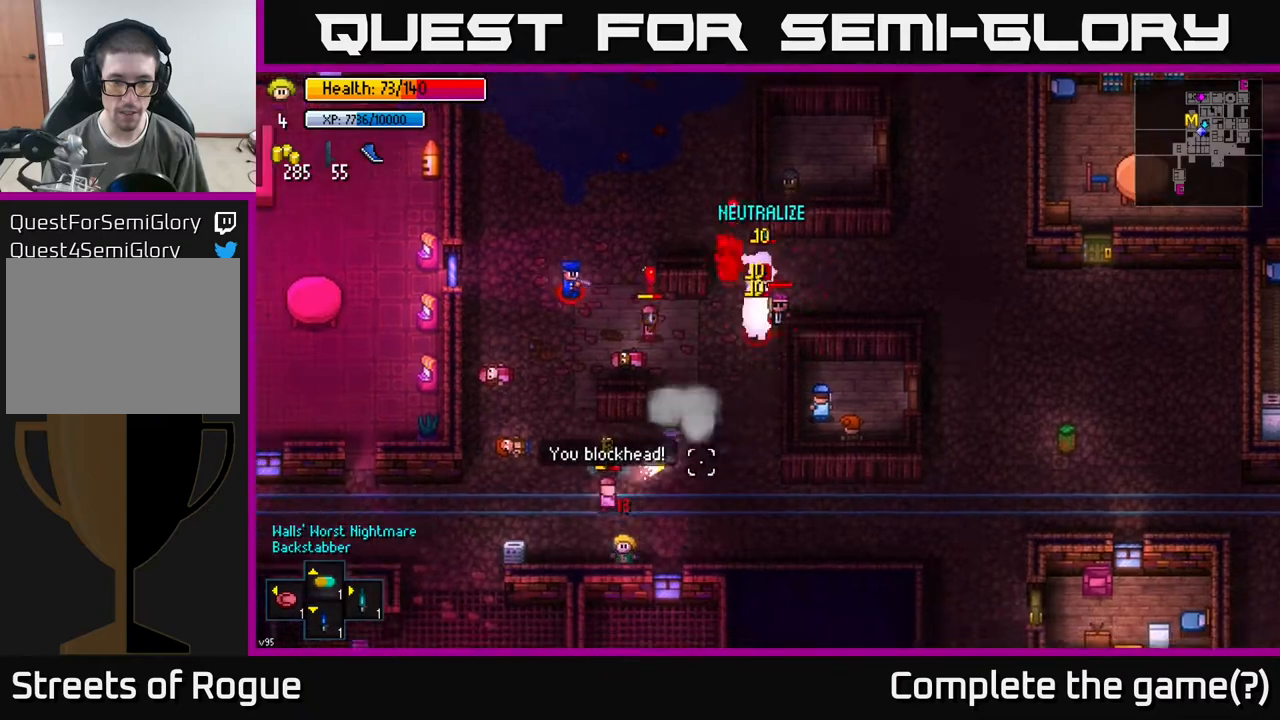
{"buttons": [], "left_stick": "left", "right_stick": "up-right", "events": [[133, "left_stick", "left"]]}
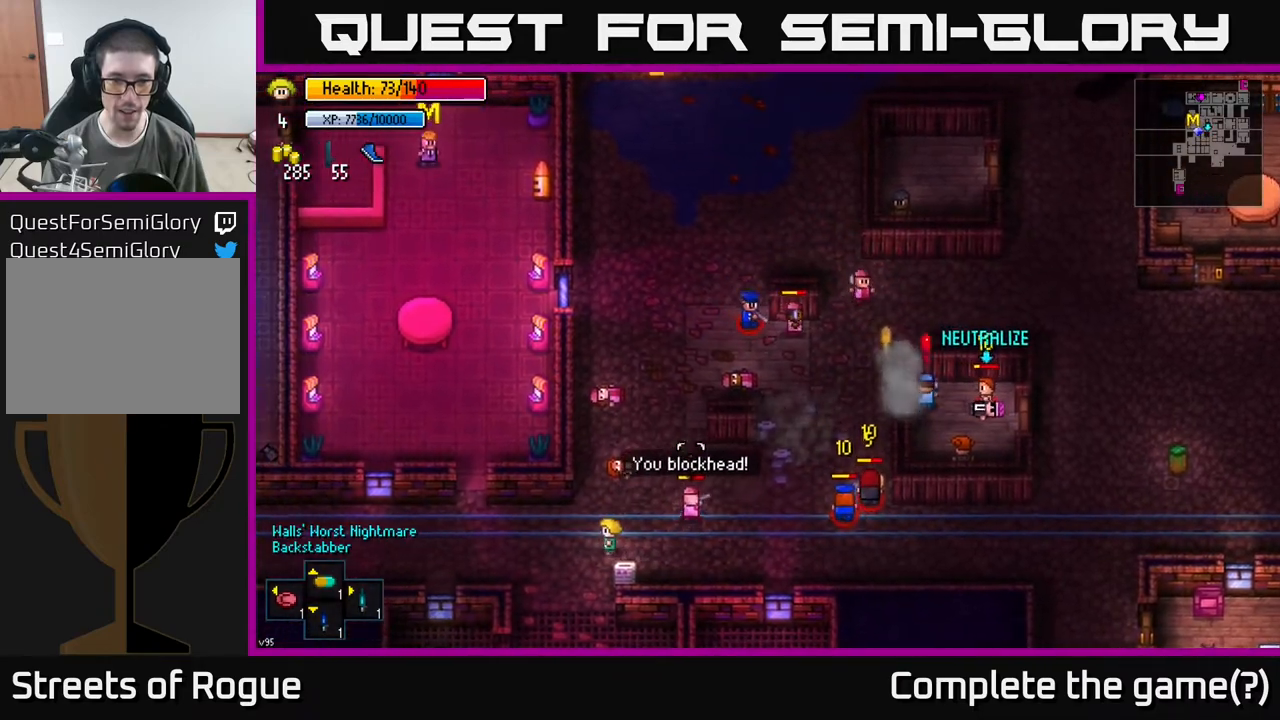
{"buttons": [], "left_stick": "left", "right_stick": "center", "events": [[350, "right_stick", "right"], [467, "right_stick", "center"]]}
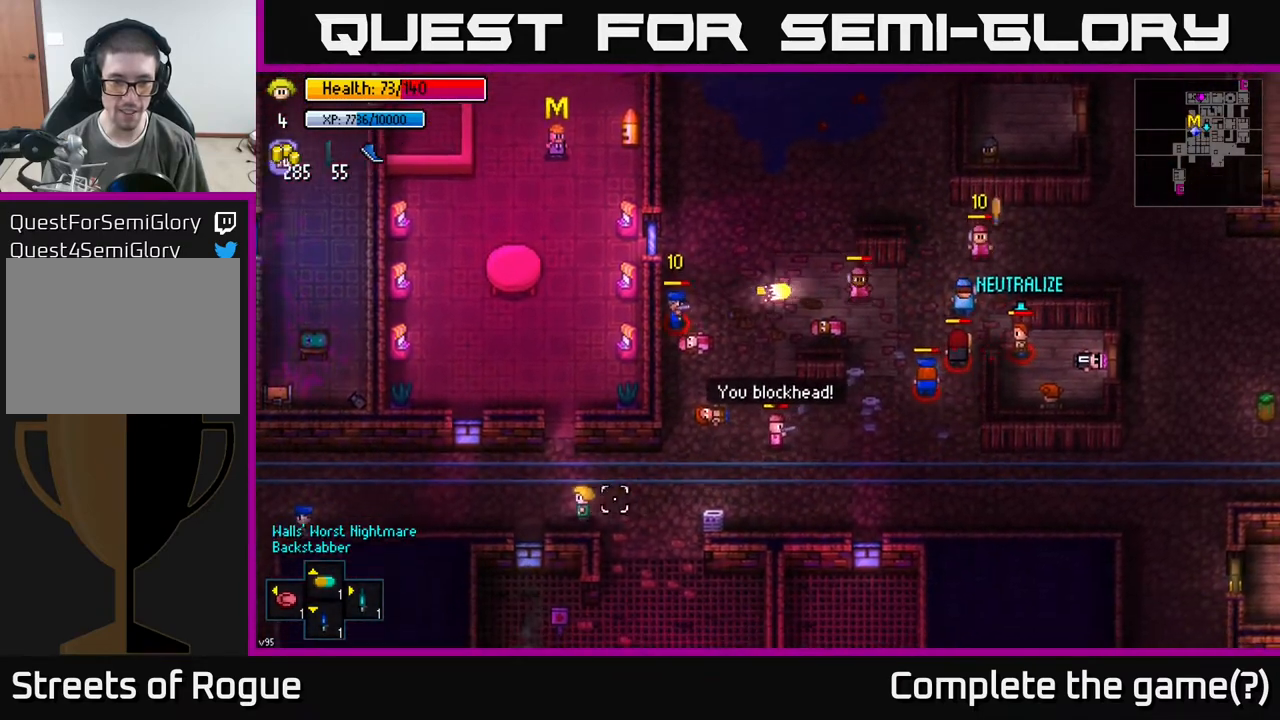
{"buttons": [], "left_stick": "left", "right_stick": "up-right", "events": [[150, "right_stick", "up-right"], [317, "left_stick", "up-left"], [417, "left_stick", "left"]]}
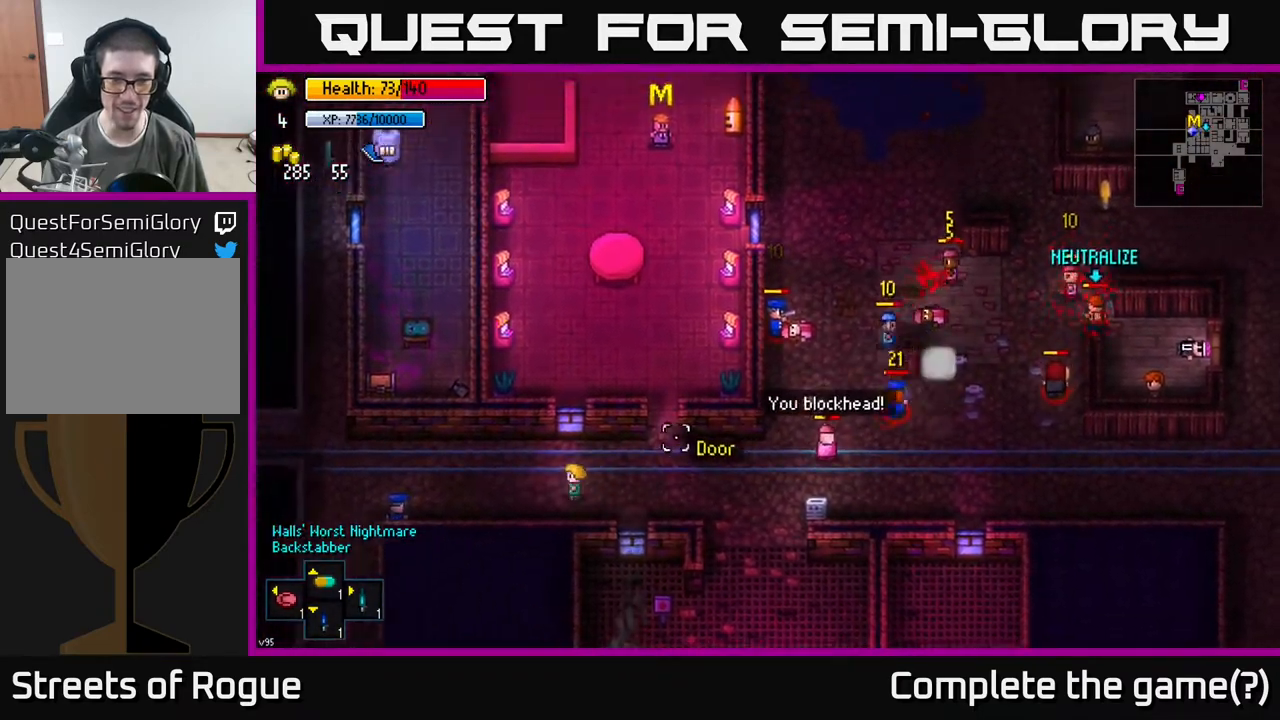
{"buttons": [], "left_stick": "right", "right_stick": "up-right", "events": [[317, "left_stick", "center"], [383, "left_stick", "right"]]}
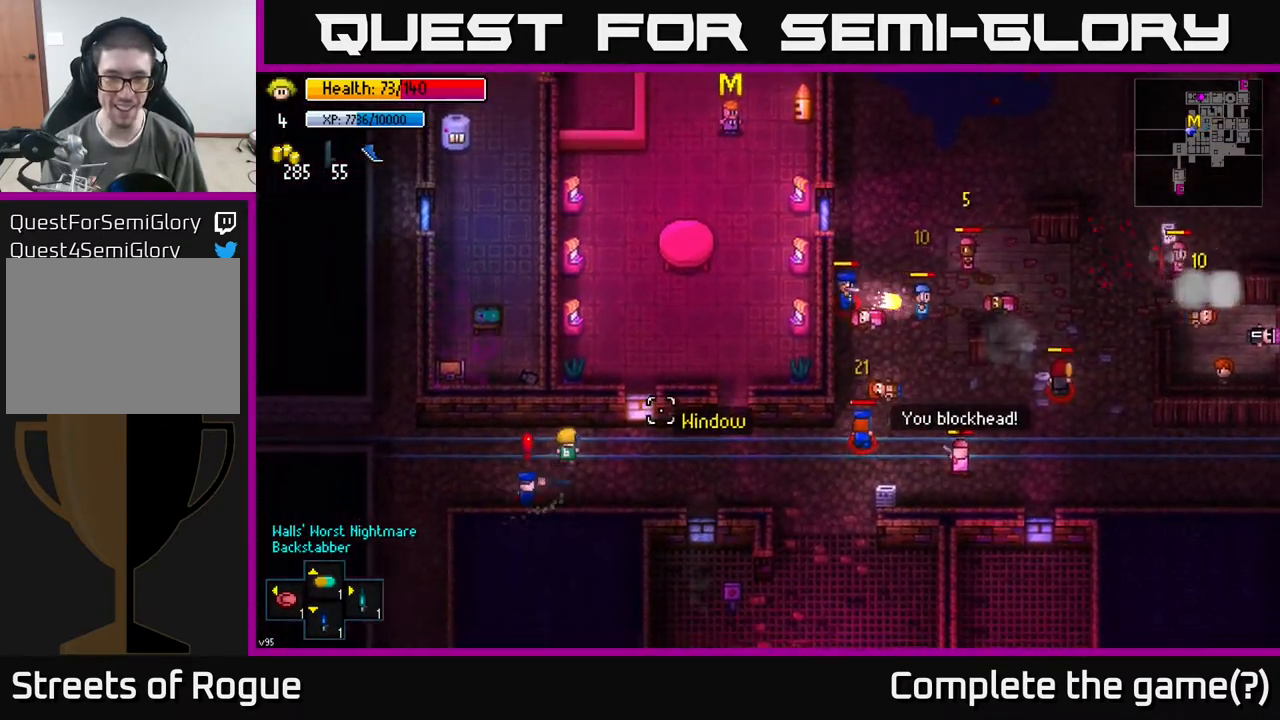
{"buttons": [], "left_stick": "left", "right_stick": "up-right", "events": [[33, "left_stick", "up"], [217, "left_stick", "left"]]}
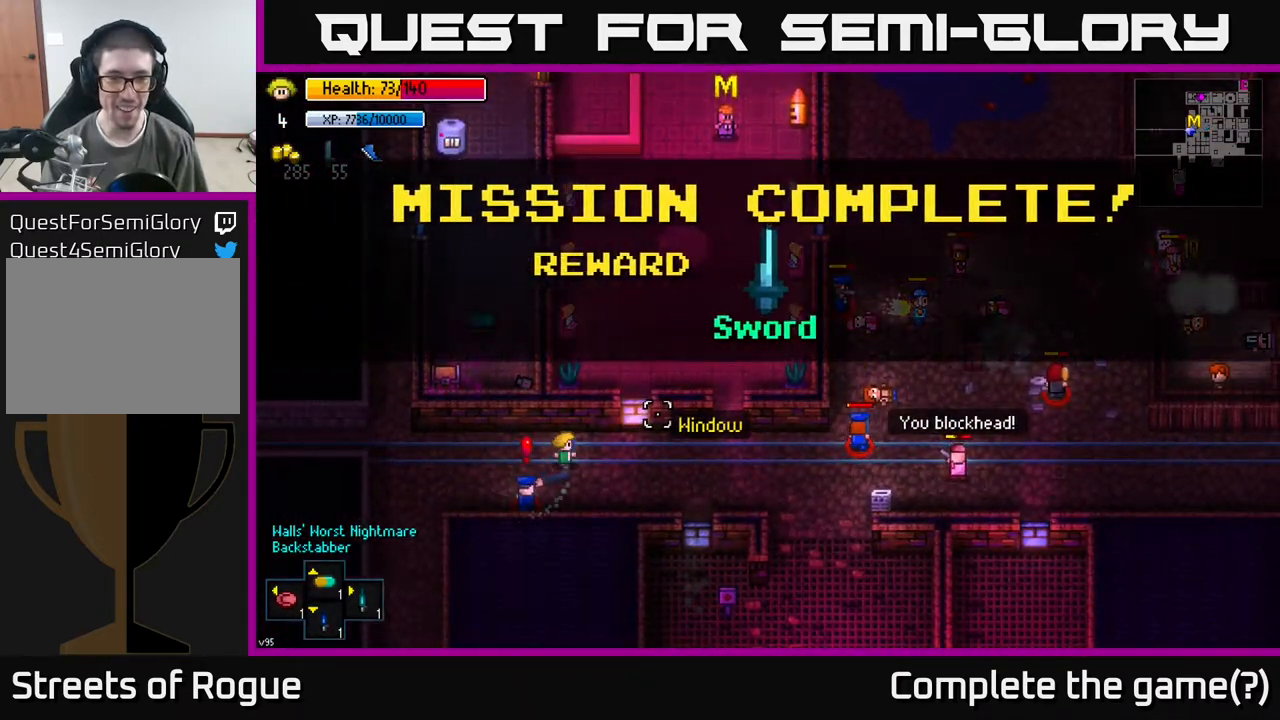
{"buttons": [], "left_stick": "up-right", "right_stick": "center", "events": [[17, "left_stick", "center"], [200, "left_stick", "up"], [217, "right_stick", "center"], [317, "left_stick", "up-right"]]}
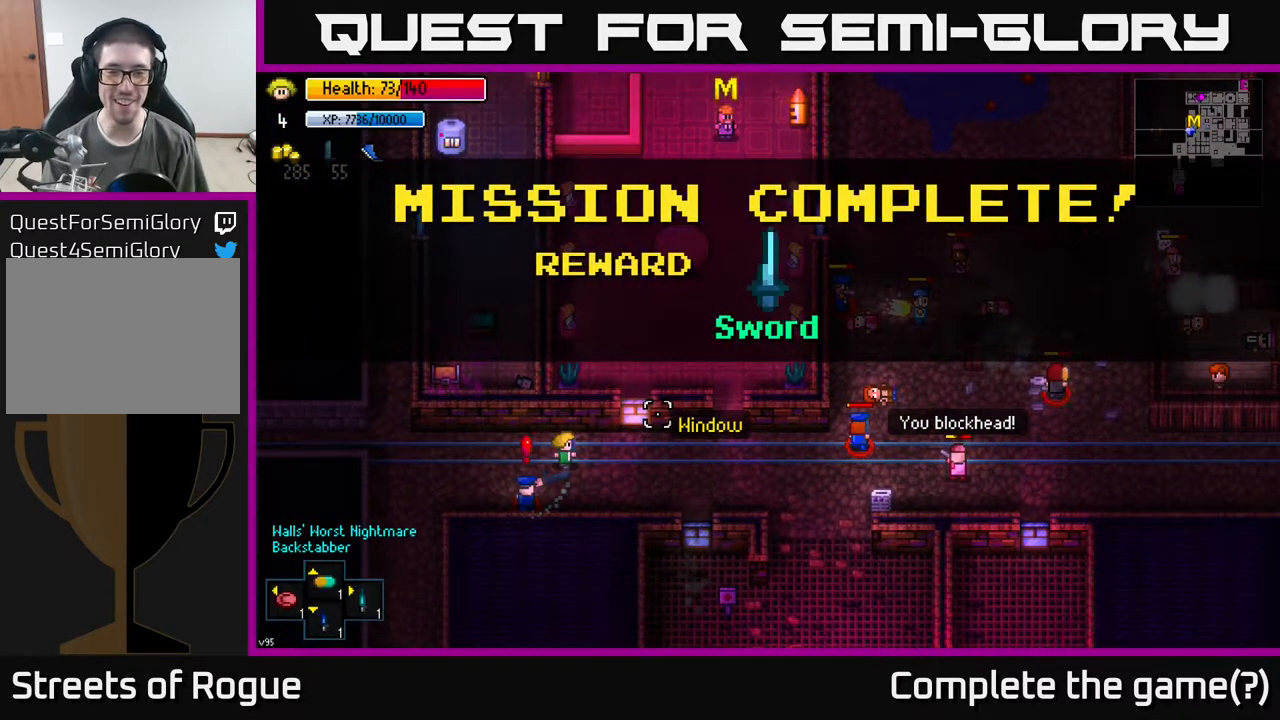
{"buttons": [], "left_stick": "up-right", "right_stick": "center", "events": [[300, "A", "down"], [417, "A", "up"]]}
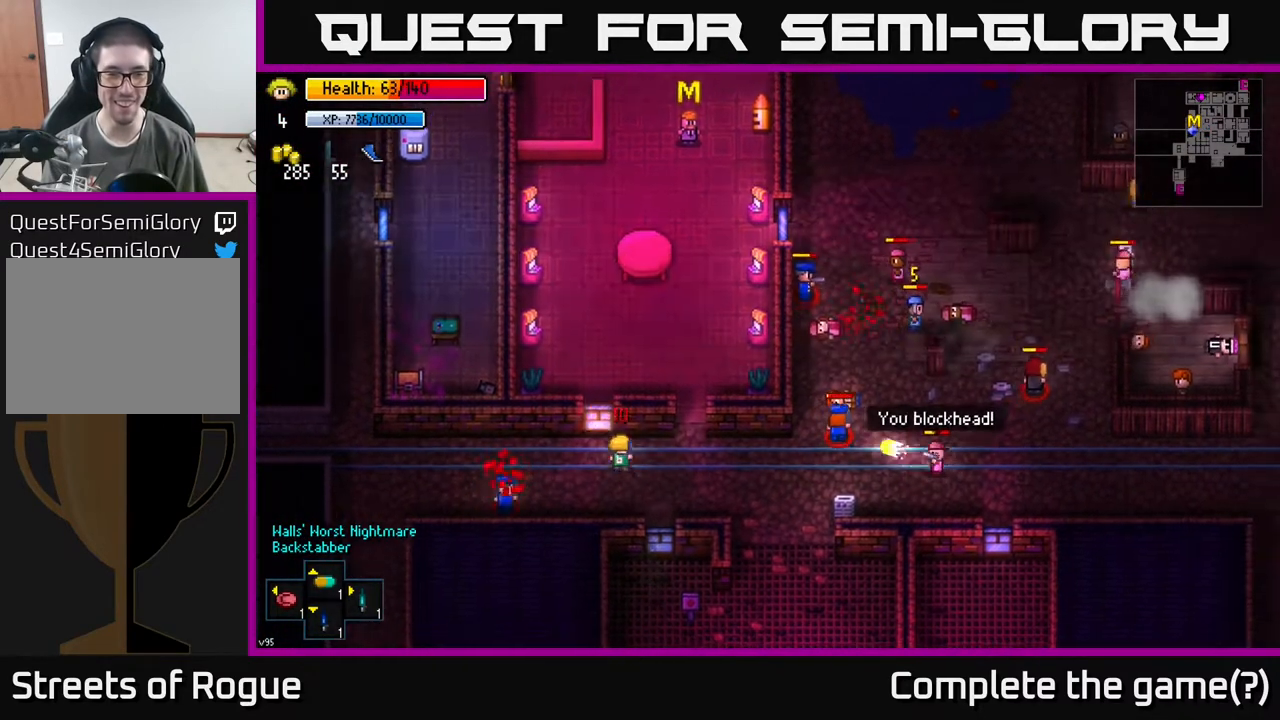
{"buttons": [], "left_stick": "down", "right_stick": "right", "events": [[400, "left_stick", "down"], [467, "right_stick", "right"]]}
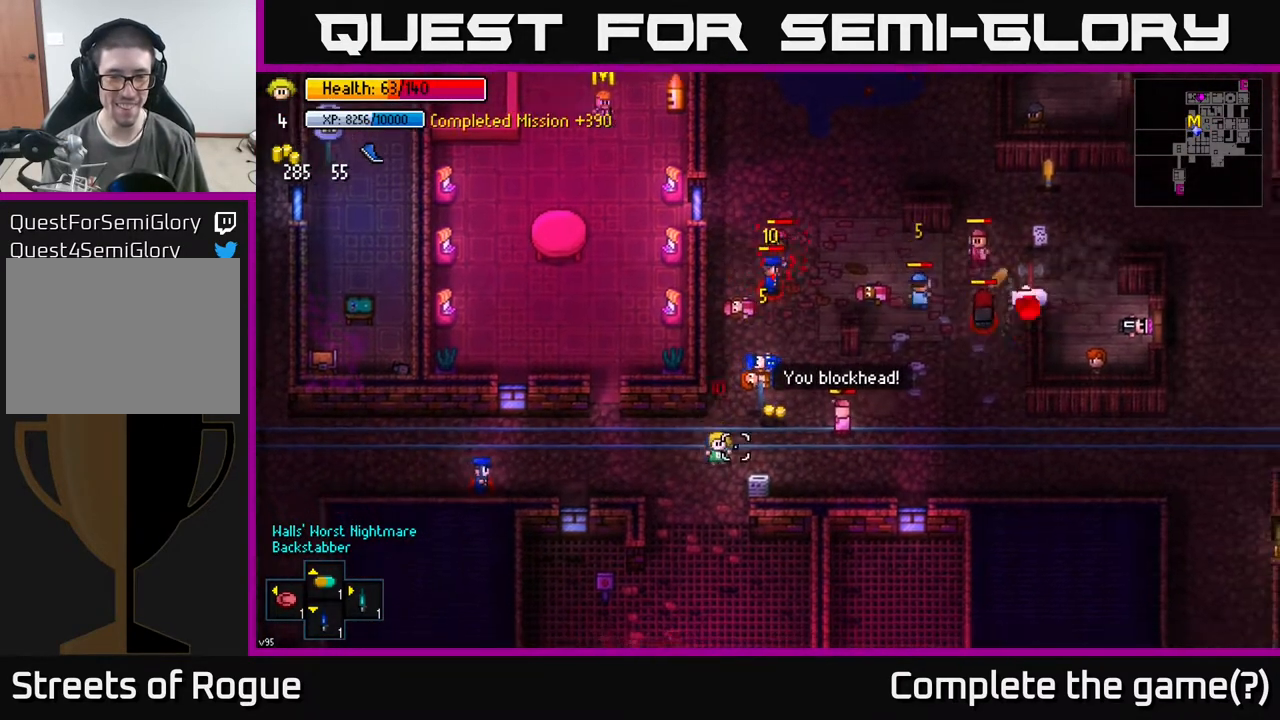
{"buttons": [], "left_stick": "down", "right_stick": "up-right", "events": [[100, "right_stick", "up-right"]]}
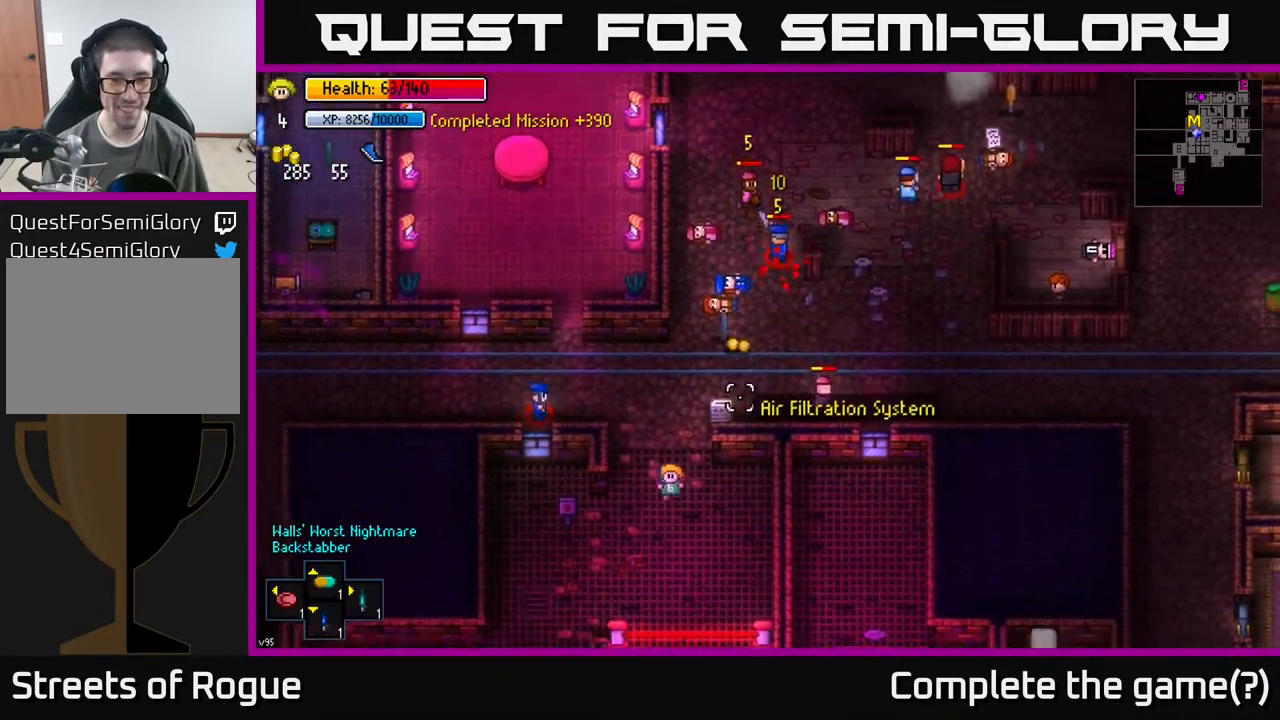
{"buttons": [], "left_stick": "left", "right_stick": "up-right", "events": [[150, "left_stick", "center"], [317, "left_stick", "down-left"], [500, "left_stick", "left"]]}
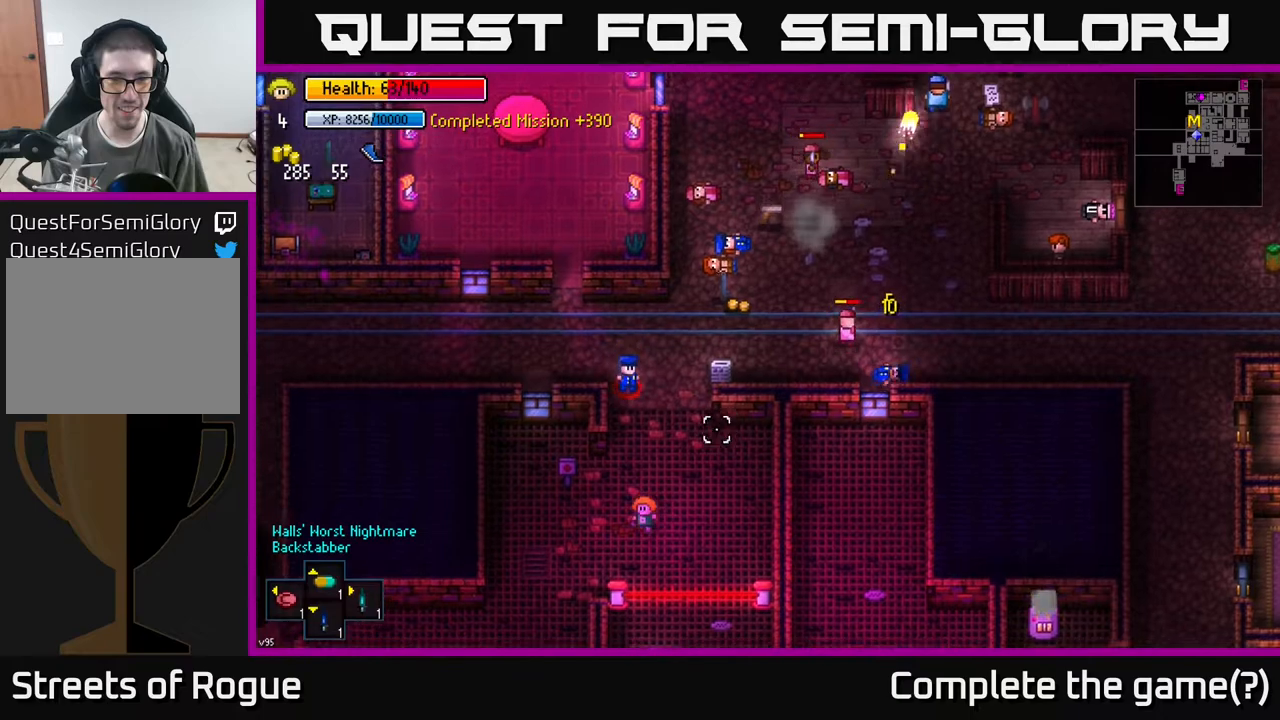
{"buttons": [], "left_stick": "down-left", "right_stick": "up-right", "events": [[233, "left_stick", "down-left"]]}
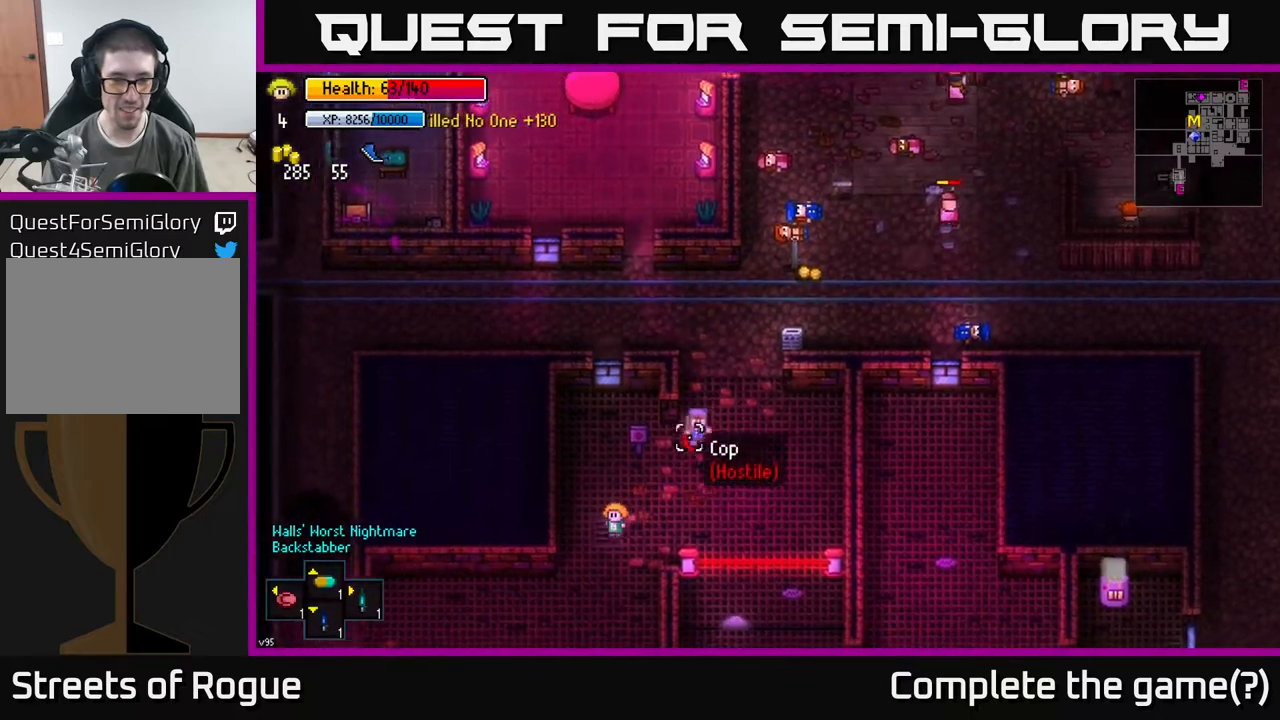
{"buttons": [], "left_stick": "left", "right_stick": "left", "events": [[100, "right_stick", "left"], [483, "left_stick", "left"]]}